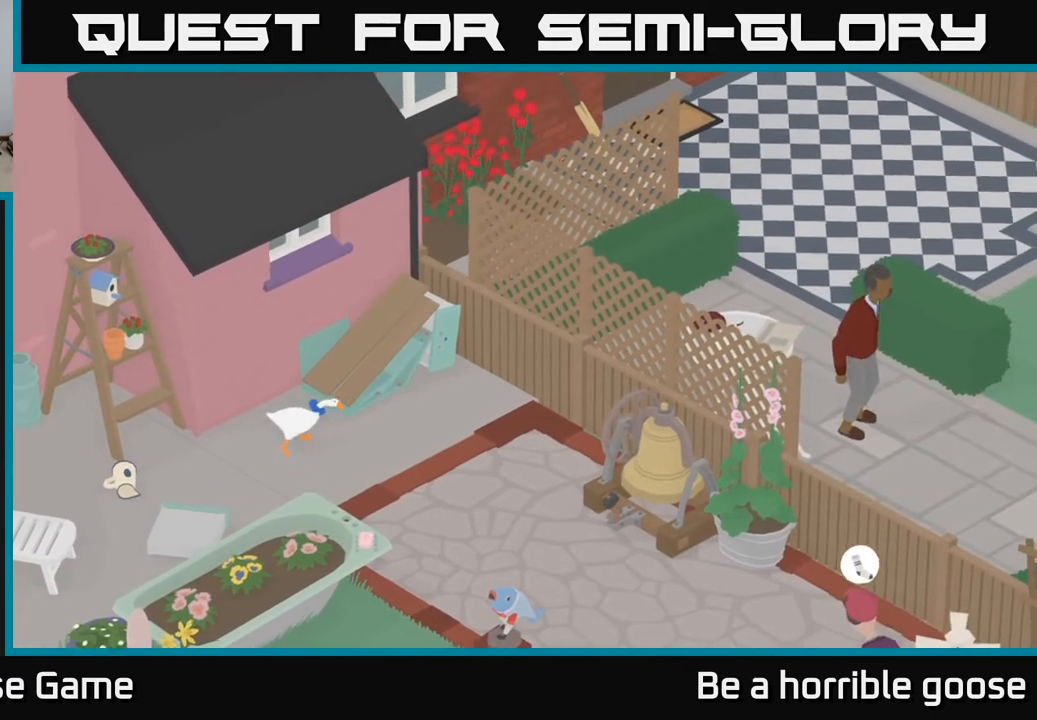
Gameplay with a controller (Xbox layout); each line is a JSON object with the inputs held at the frame after it. "events" lists button and stick changes between this image and that frame as [ms after this image, input, new state], when the widget could be followed in between.
{"buttons": ["A"], "left_stick": "down", "right_stick": "center", "events": [[83, "A", "up"], [83, "left_stick", "down"], [283, "A", "down"]]}
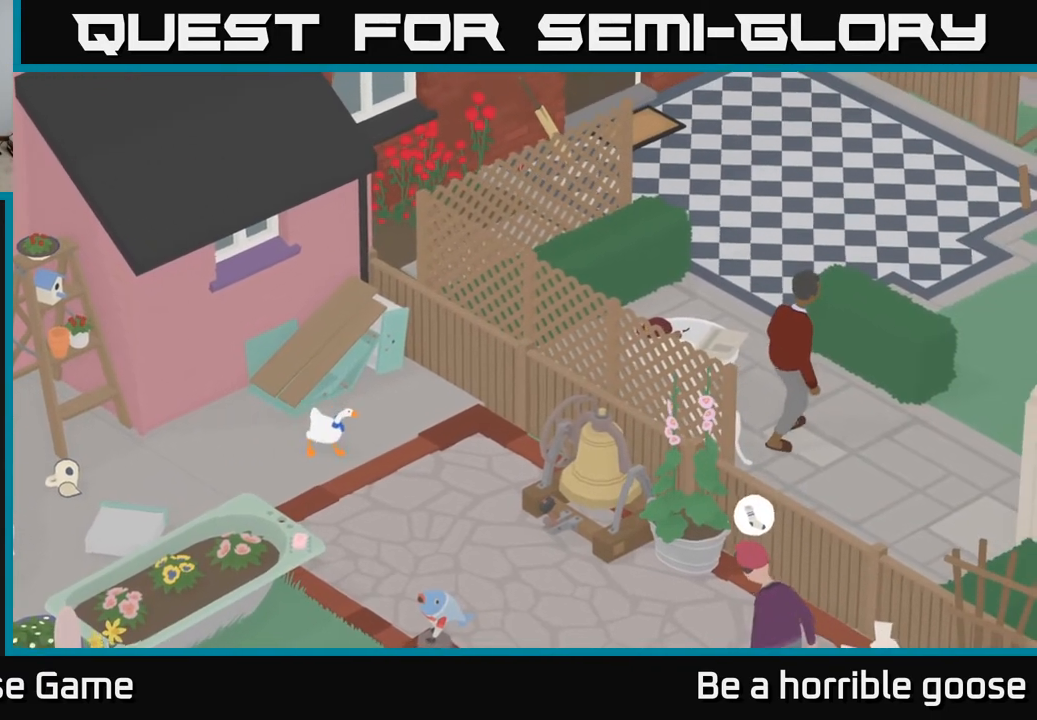
{"buttons": ["A"], "left_stick": "down-left", "right_stick": "center", "events": [[417, "left_stick", "down-left"]]}
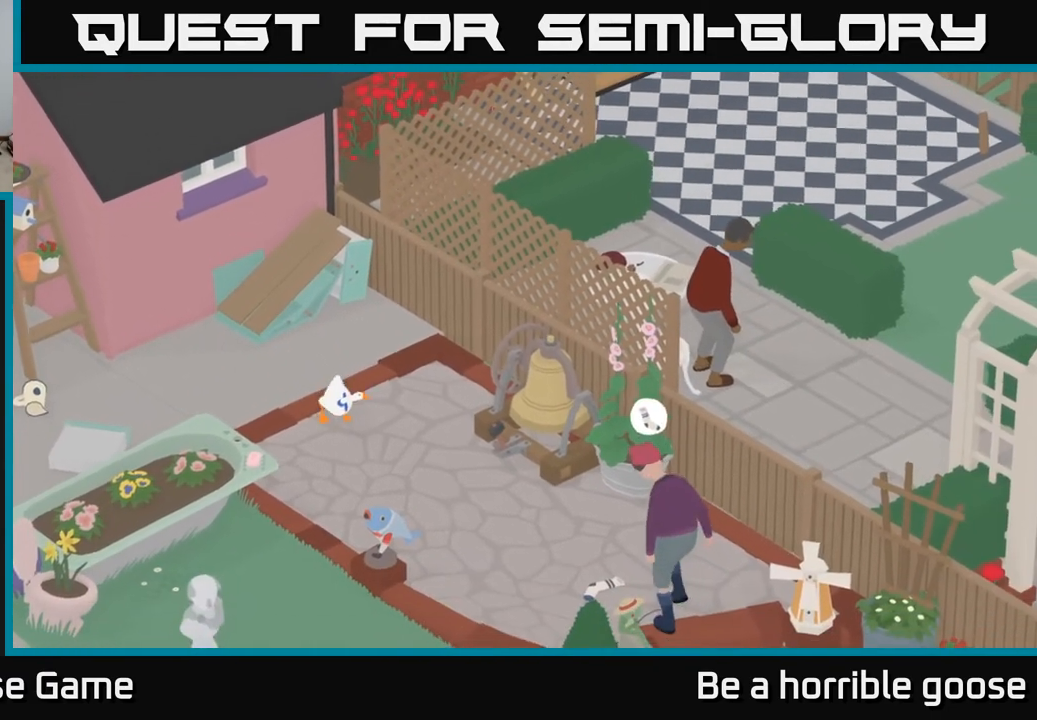
{"buttons": ["A"], "left_stick": "down", "right_stick": "center", "events": [[200, "left_stick", "down"]]}
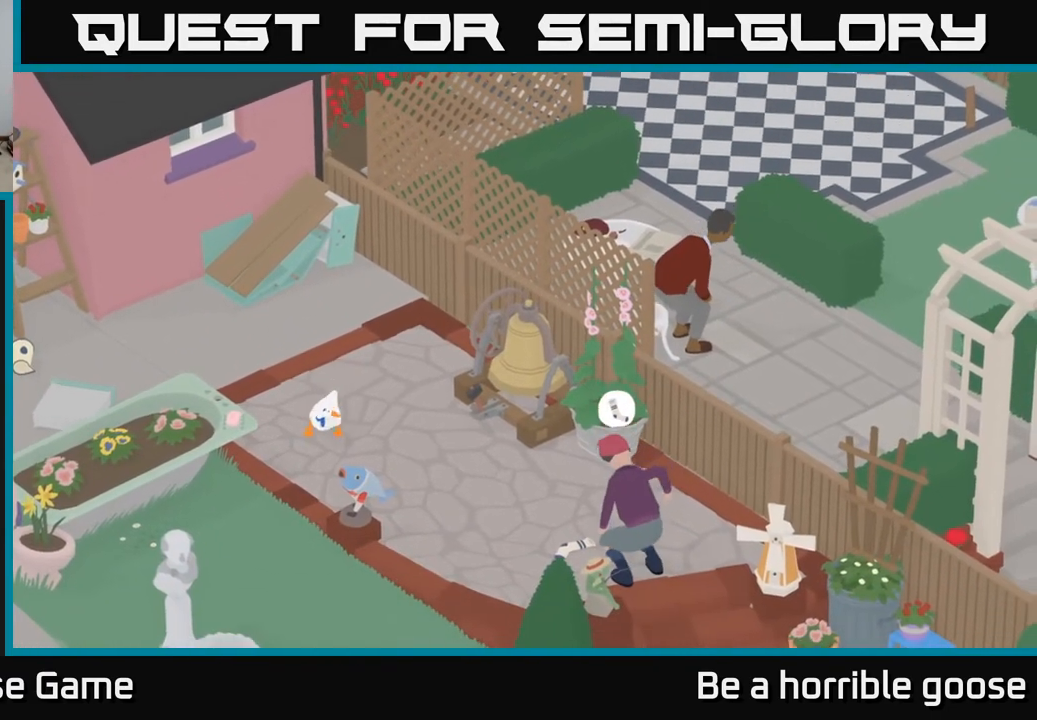
{"buttons": [], "left_stick": "down-right", "right_stick": "center", "events": [[317, "left_stick", "down-right"], [483, "A", "up"]]}
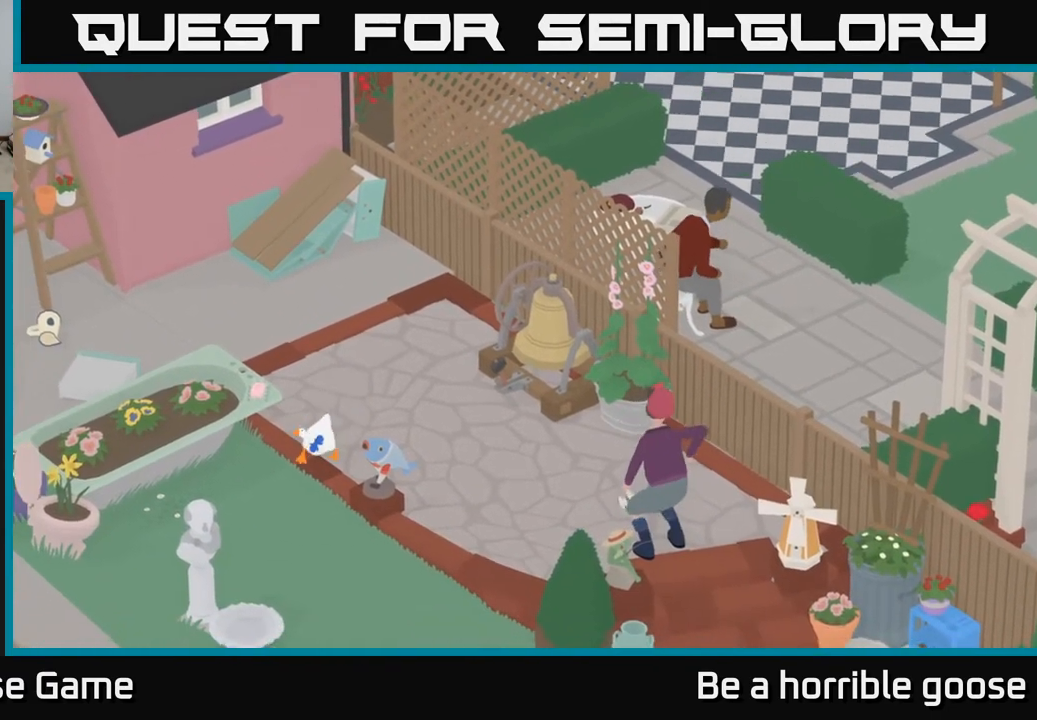
{"buttons": ["A", "L2"], "left_stick": "left", "right_stick": "center", "events": [[250, "B", "down"], [367, "B", "up"], [400, "left_stick", "left"], [417, "L2", "down"], [483, "A", "down"]]}
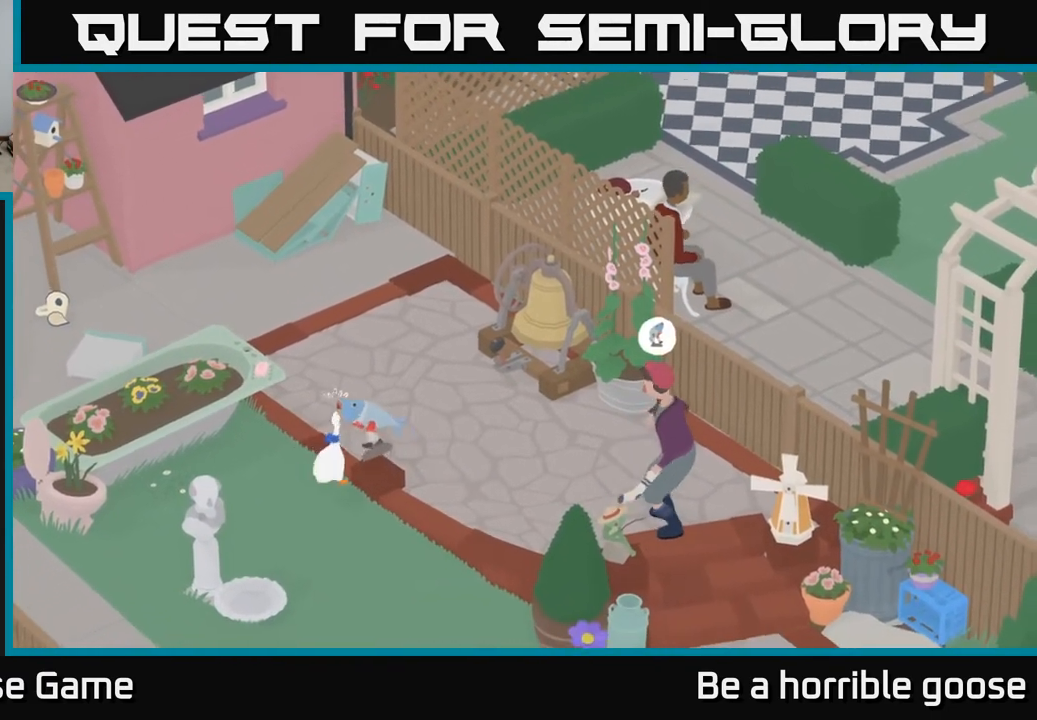
{"buttons": ["A"], "left_stick": "left", "right_stick": "center", "events": [[250, "L2", "up"]]}
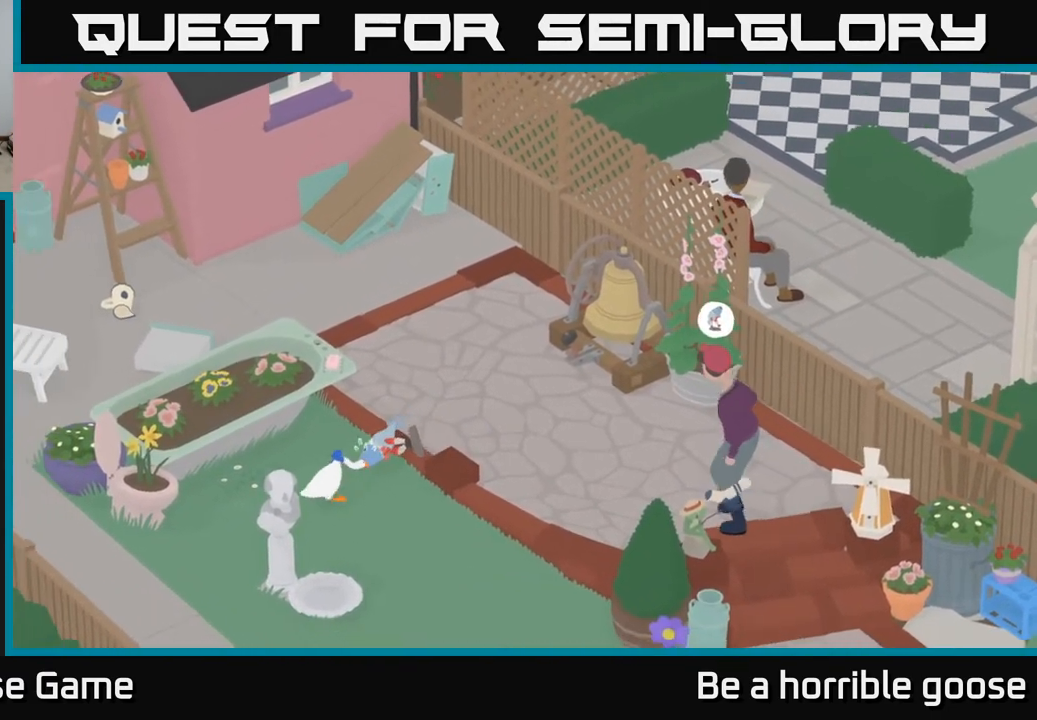
{"buttons": ["A"], "left_stick": "left", "right_stick": "center", "events": []}
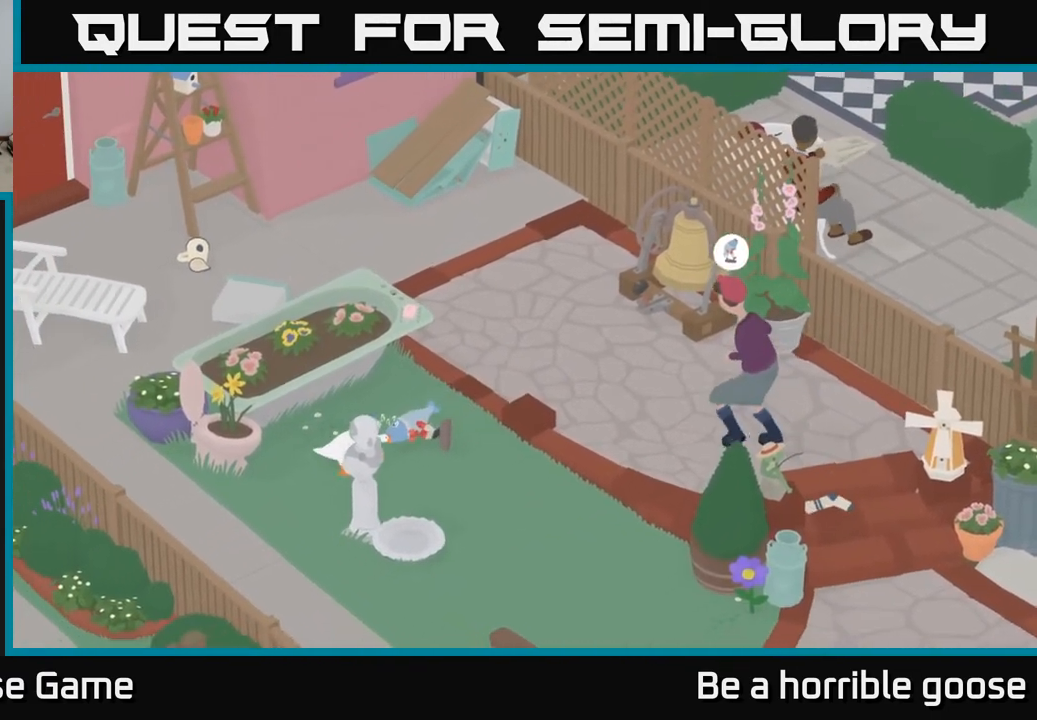
{"buttons": ["A"], "left_stick": "left", "right_stick": "center", "events": []}
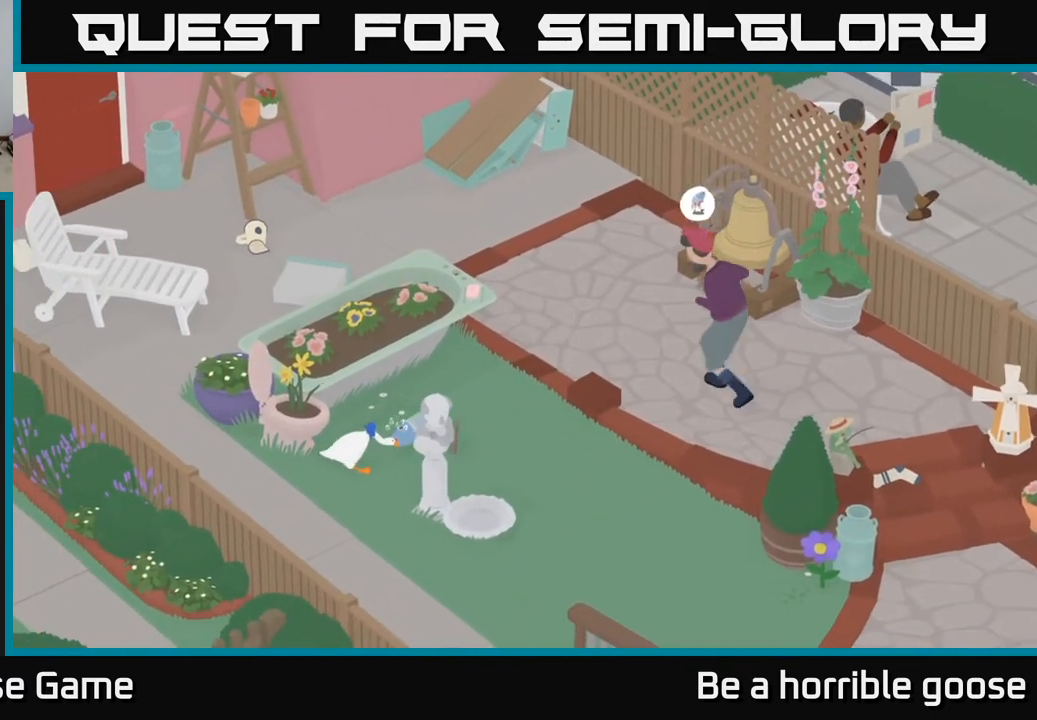
{"buttons": ["A"], "left_stick": "left", "right_stick": "center", "events": []}
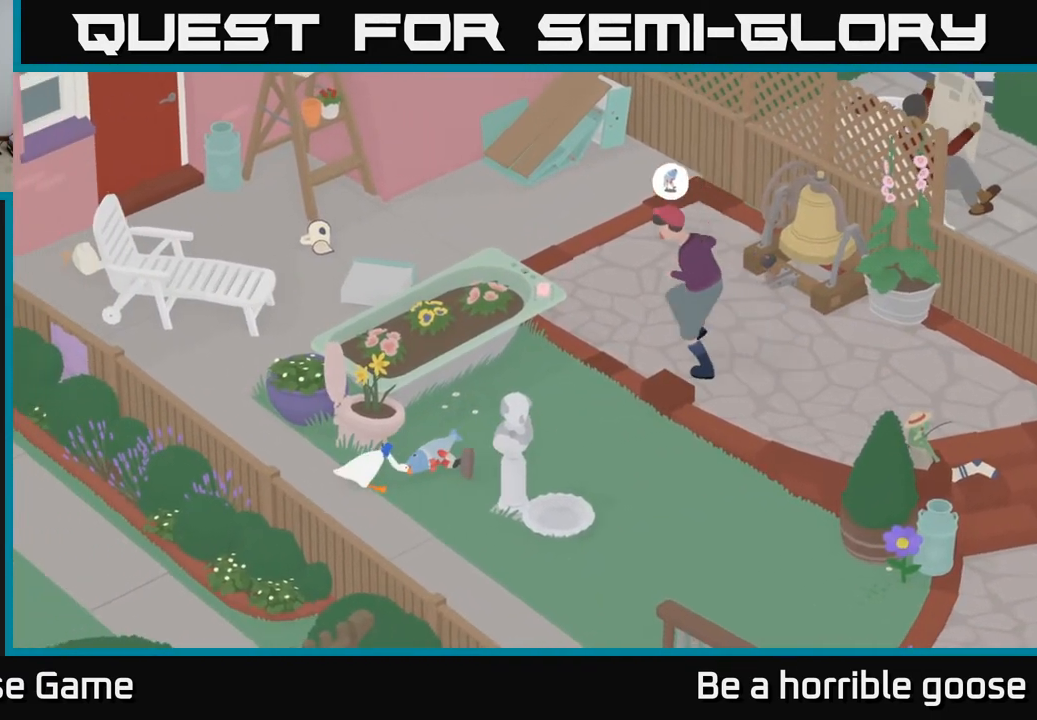
{"buttons": ["A"], "left_stick": "up-left", "right_stick": "center", "events": [[133, "left_stick", "up-left"]]}
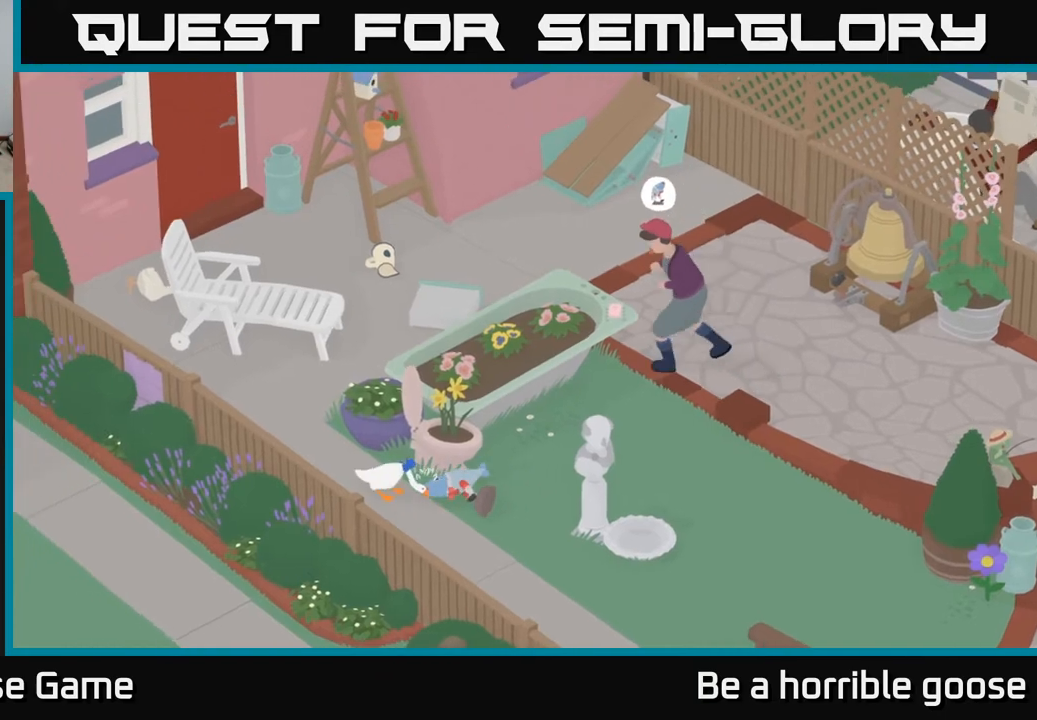
{"buttons": ["A"], "left_stick": "left", "right_stick": "center", "events": [[417, "left_stick", "left"]]}
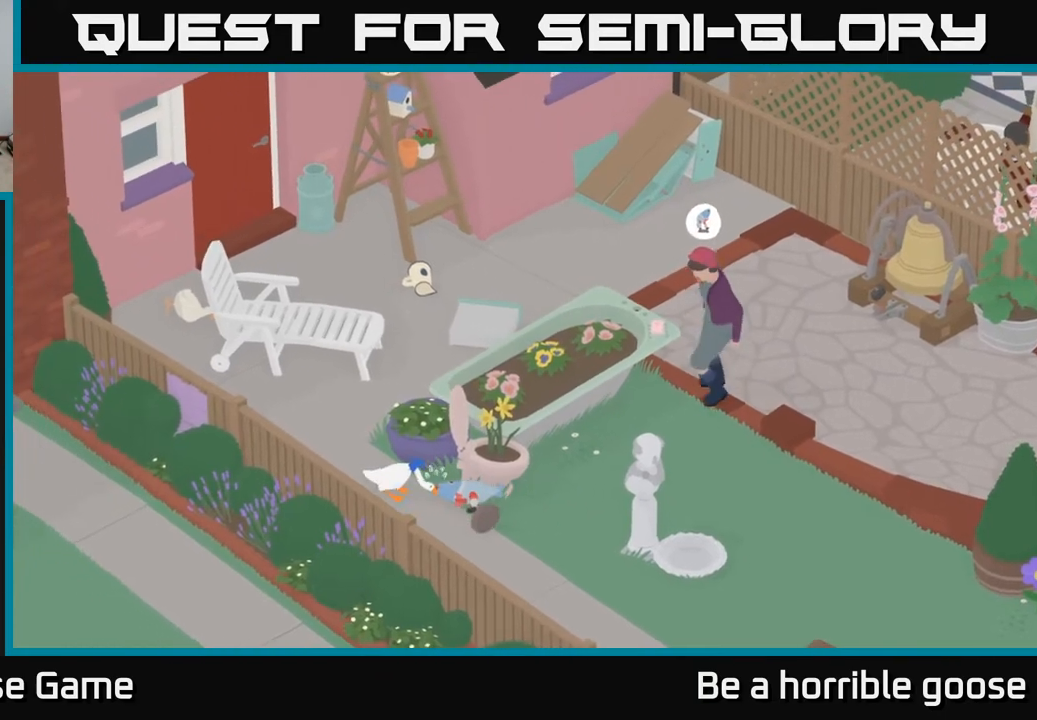
{"buttons": ["A"], "left_stick": "up-left", "right_stick": "center", "events": [[150, "left_stick", "up-left"]]}
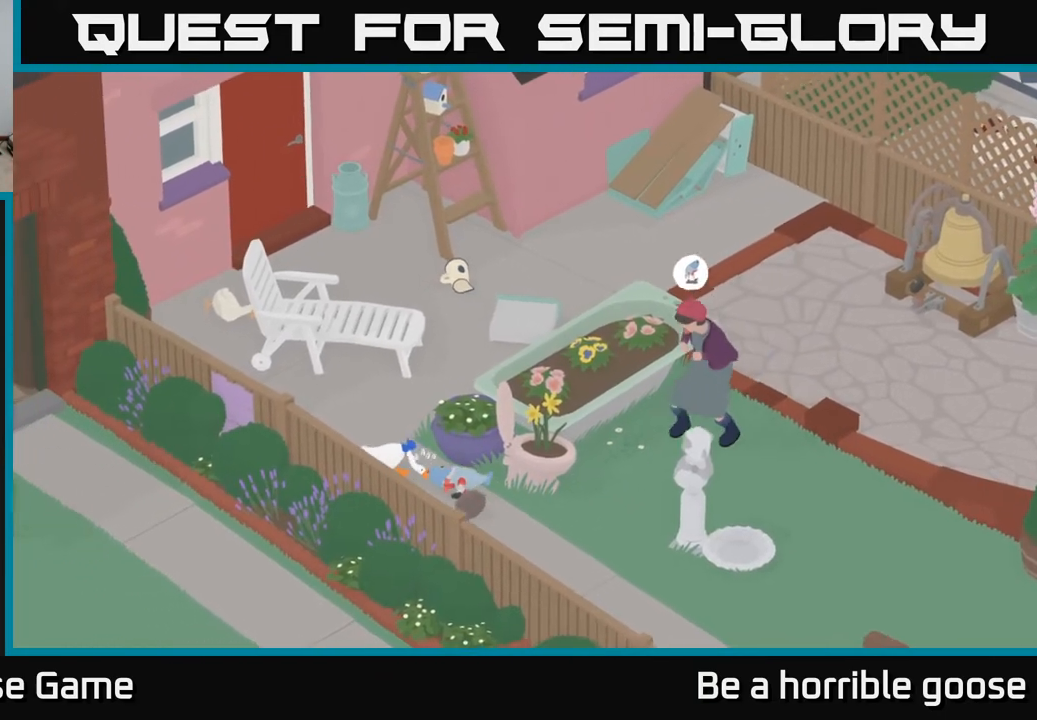
{"buttons": ["A"], "left_stick": "up", "right_stick": "center", "events": [[17, "left_stick", "up"]]}
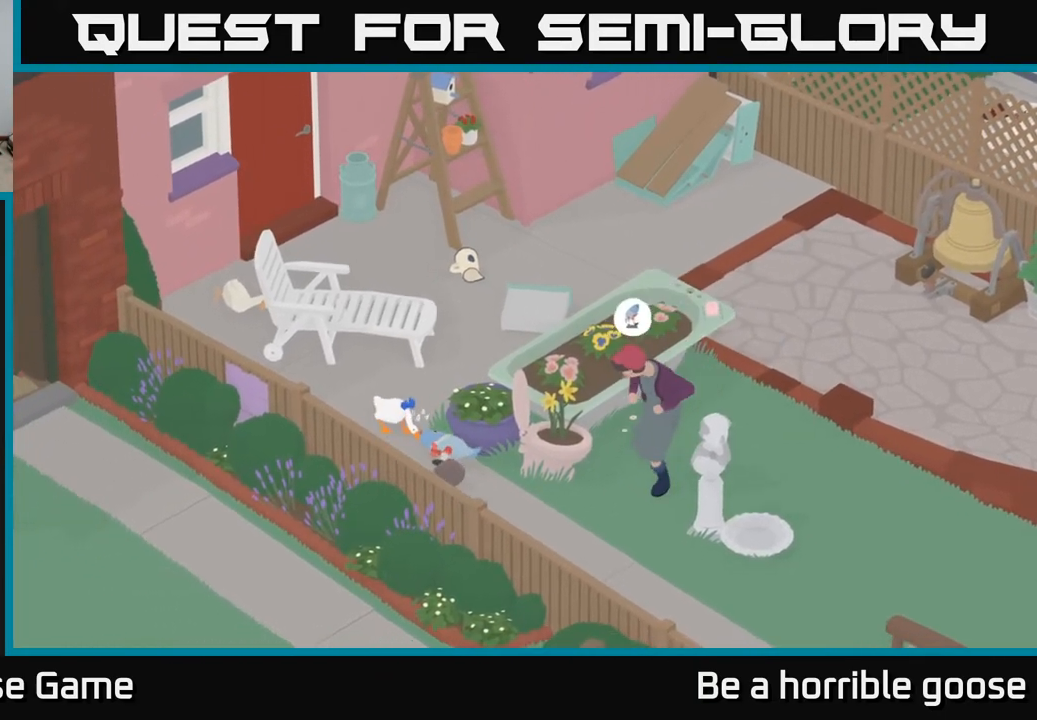
{"buttons": [], "left_stick": "up-right", "right_stick": "center", "events": [[183, "left_stick", "up-right"], [233, "A", "up"], [317, "B", "down"], [417, "B", "up"]]}
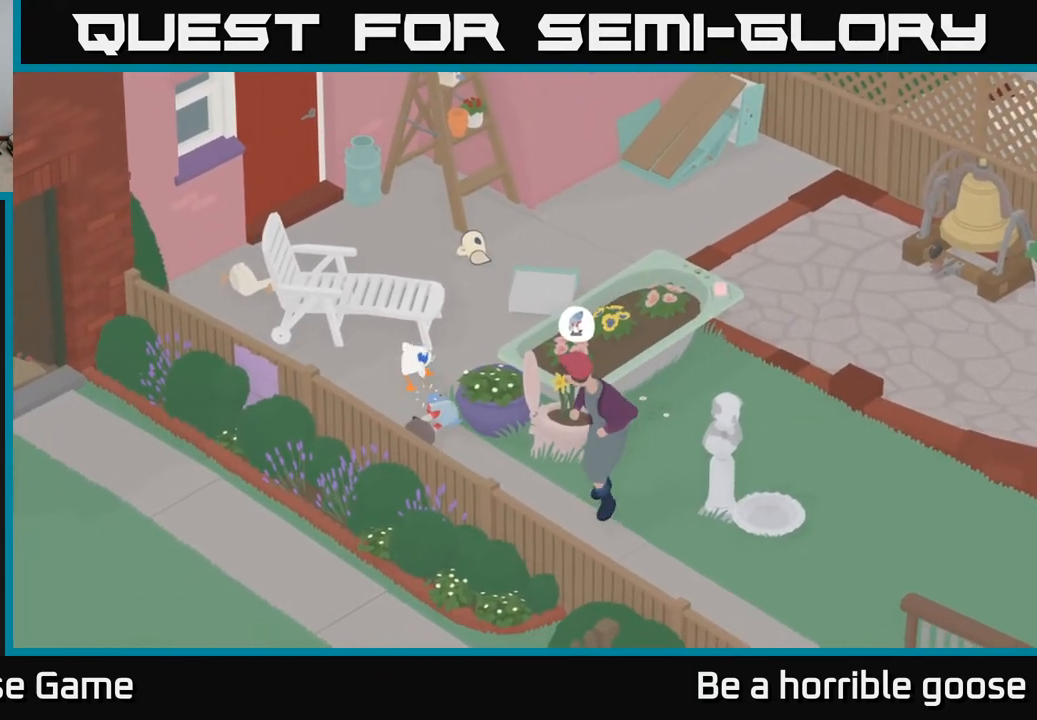
{"buttons": ["A"], "left_stick": "up-right", "right_stick": "center", "events": [[17, "A", "down"]]}
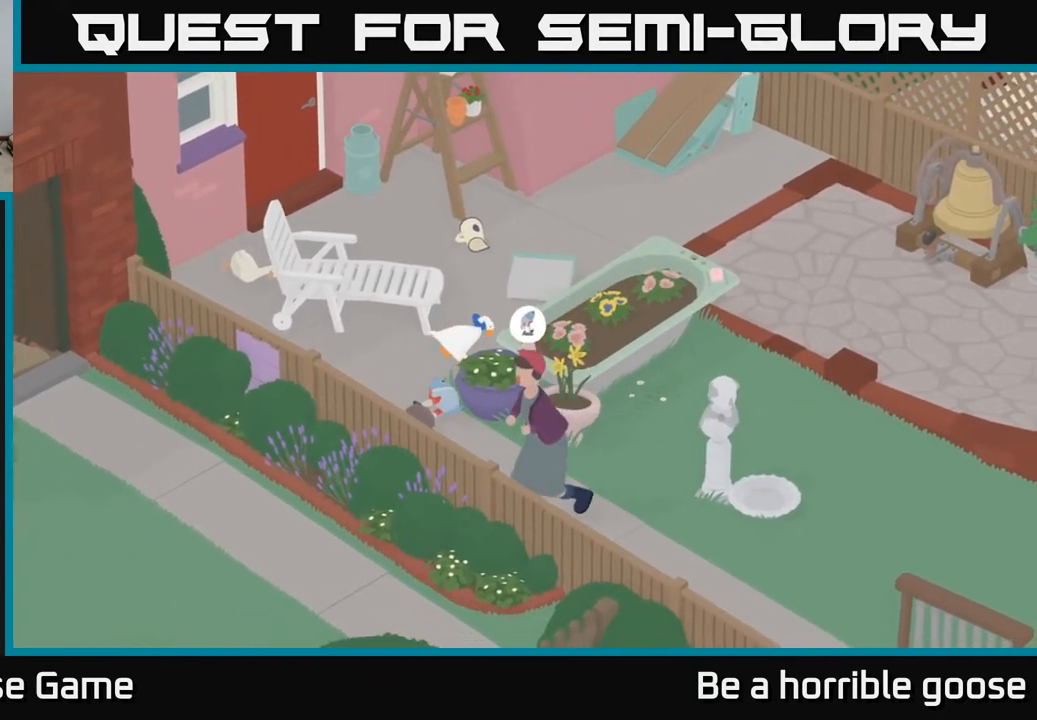
{"buttons": ["A"], "left_stick": "up-right", "right_stick": "center", "events": []}
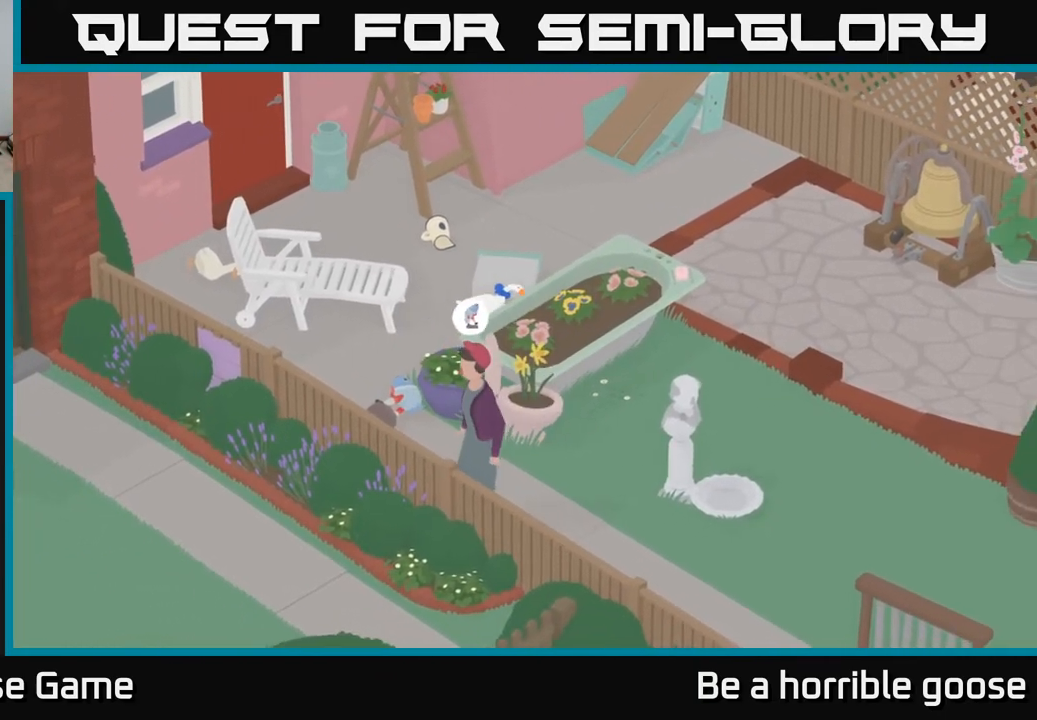
{"buttons": ["A"], "left_stick": "up-right", "right_stick": "center", "events": []}
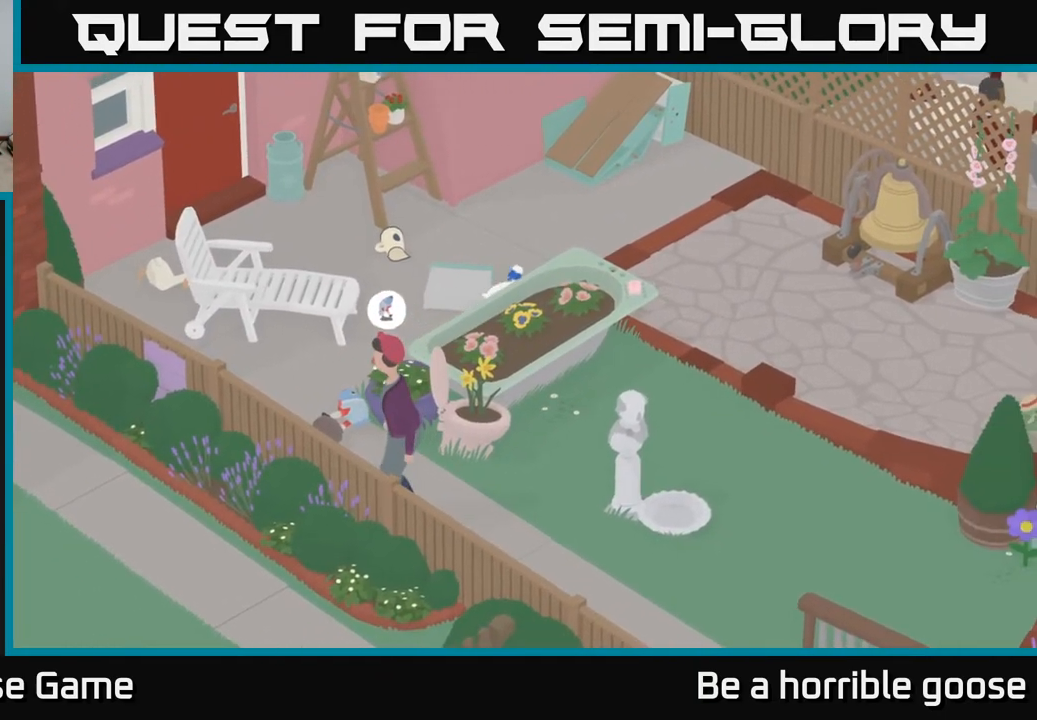
{"buttons": ["A"], "left_stick": "down-right", "right_stick": "center", "events": [[100, "left_stick", "right"], [483, "left_stick", "down-right"]]}
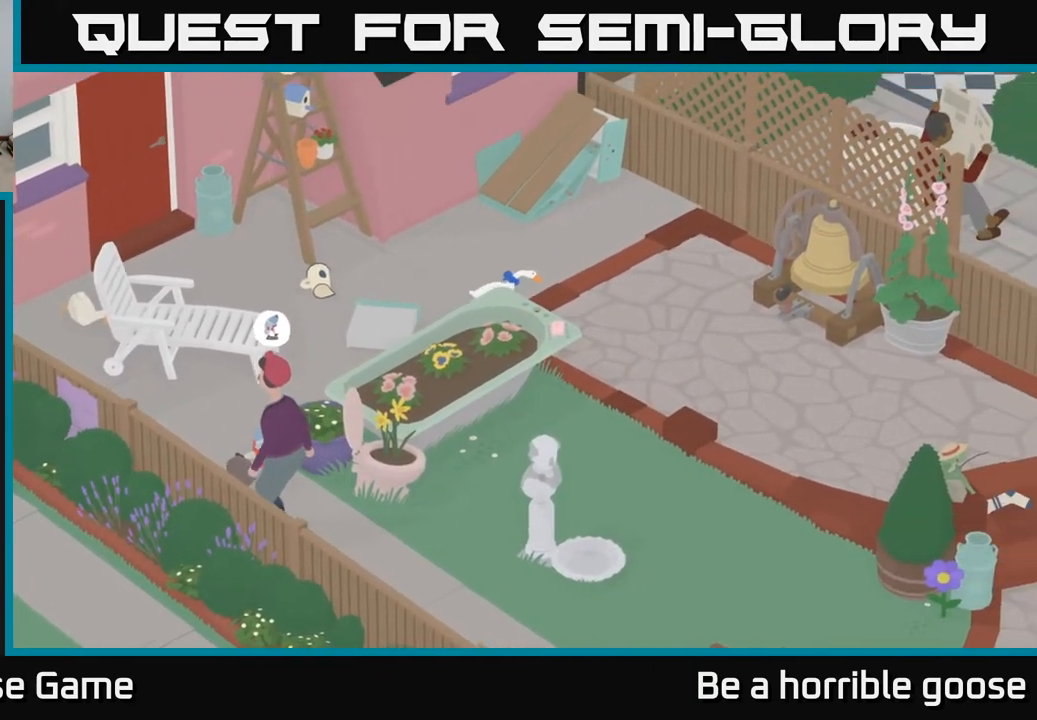
{"buttons": [], "left_stick": "down-right", "right_stick": "center", "events": [[100, "A", "up"]]}
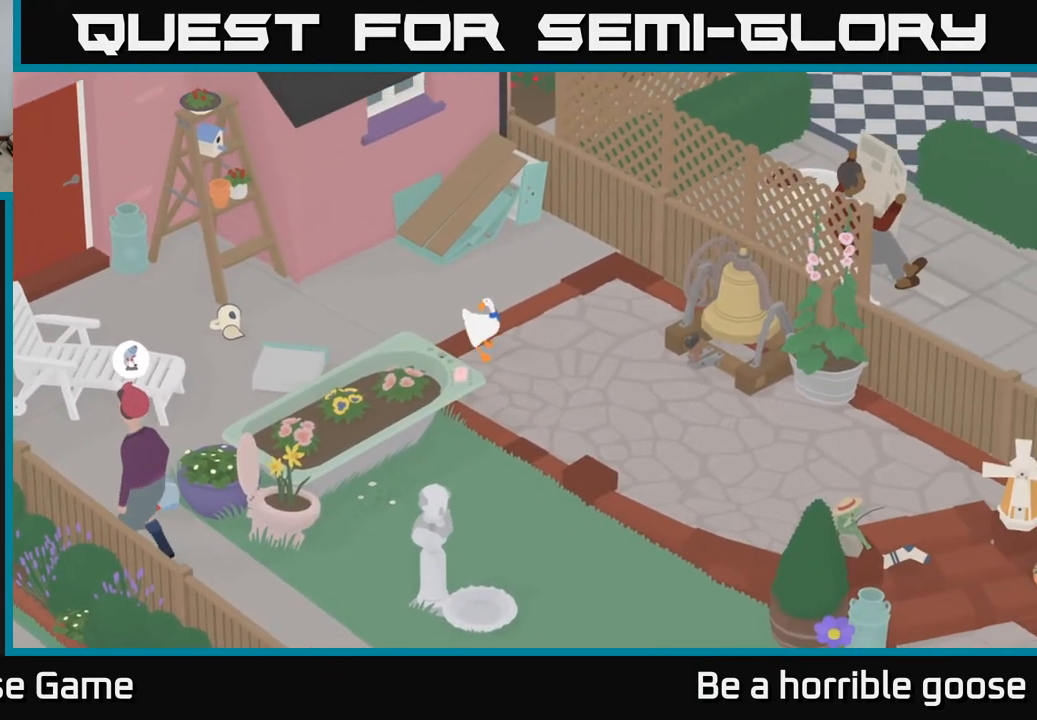
{"buttons": ["A"], "left_stick": "down-right", "right_stick": "center", "events": [[17, "A", "down"]]}
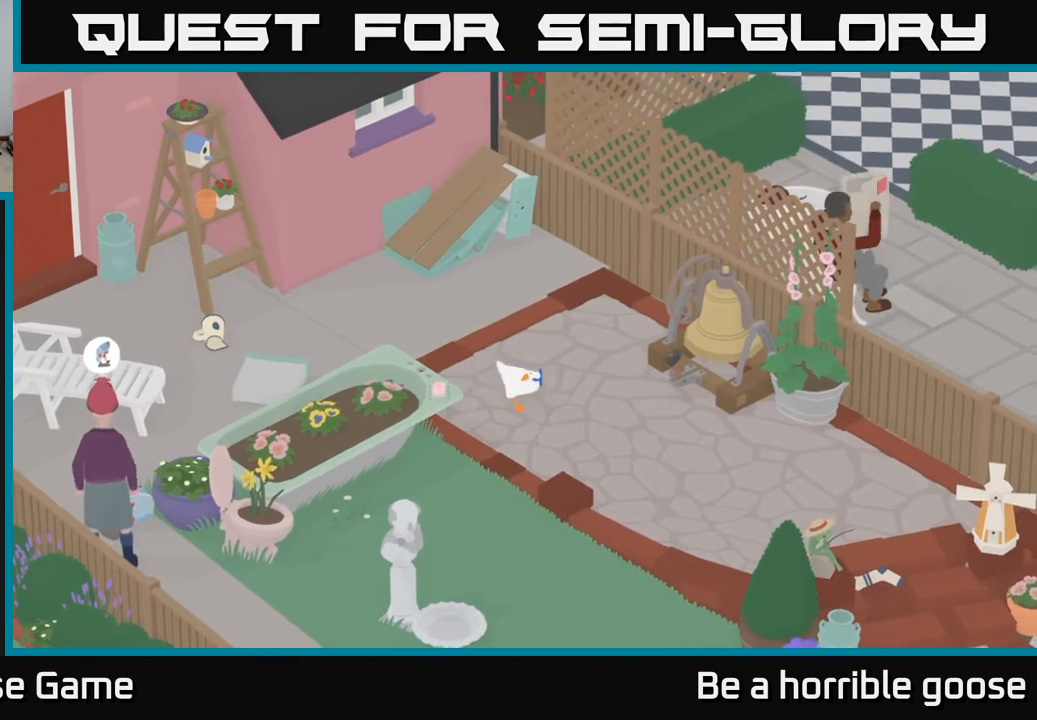
{"buttons": ["A"], "left_stick": "down-right", "right_stick": "center", "events": []}
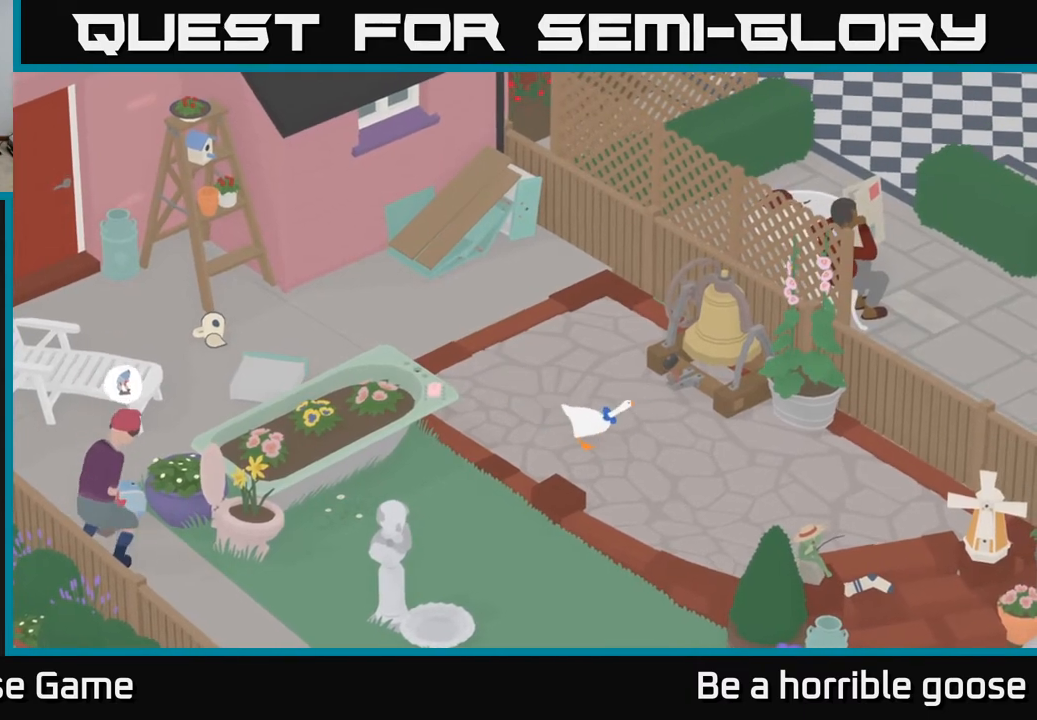
{"buttons": ["A"], "left_stick": "down-right", "right_stick": "center", "events": []}
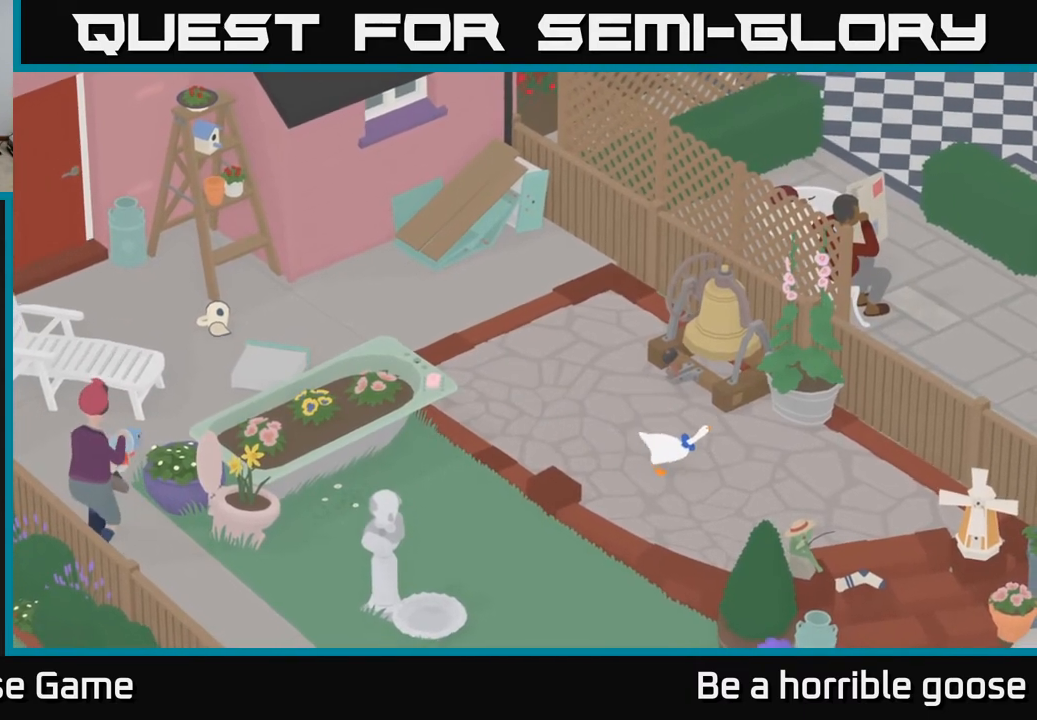
{"buttons": ["A"], "left_stick": "down-right", "right_stick": "center", "events": []}
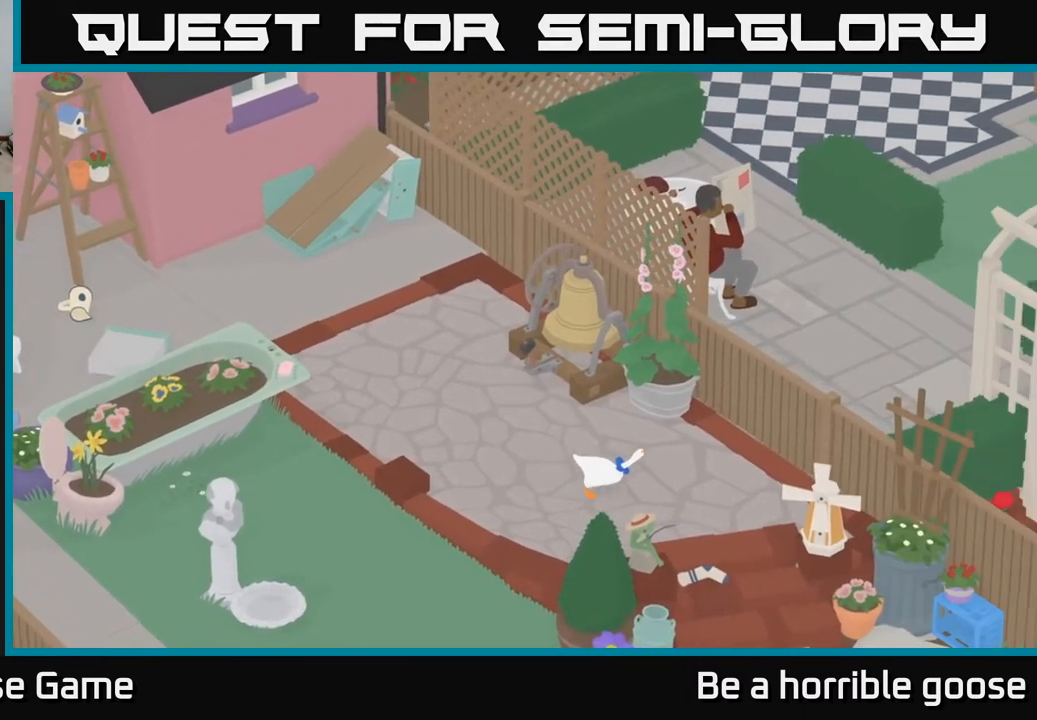
{"buttons": [], "left_stick": "down", "right_stick": "center", "events": [[100, "left_stick", "down"], [317, "A", "up"]]}
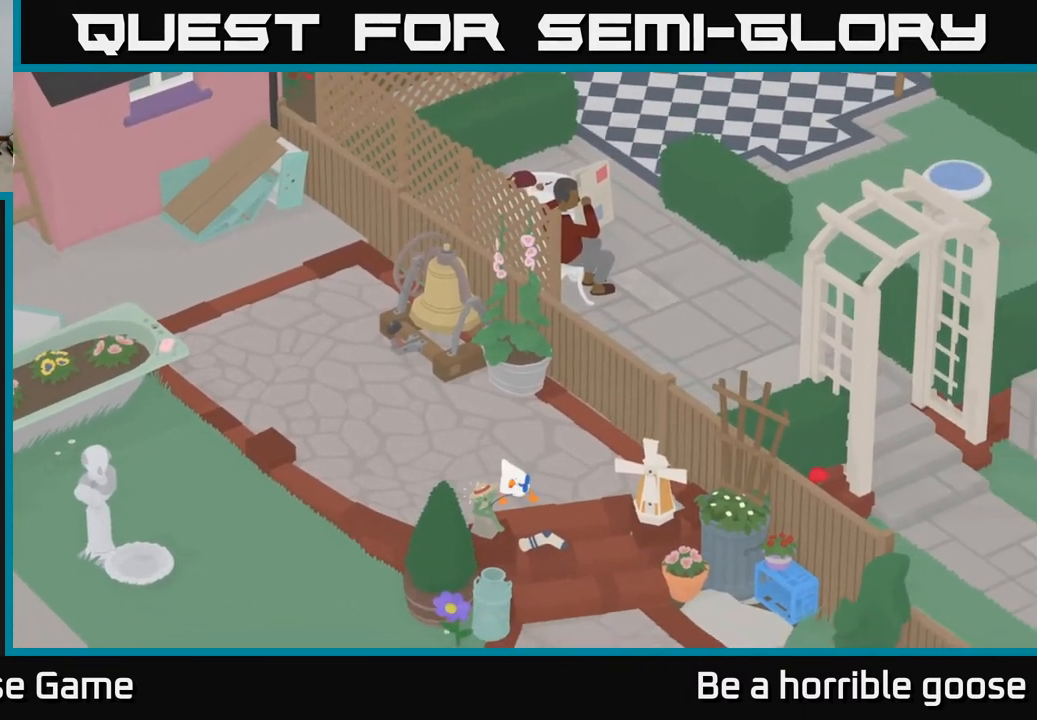
{"buttons": [], "left_stick": "down-right", "right_stick": "center", "events": [[50, "B", "down"], [150, "B", "up"], [150, "left_stick", "down-right"]]}